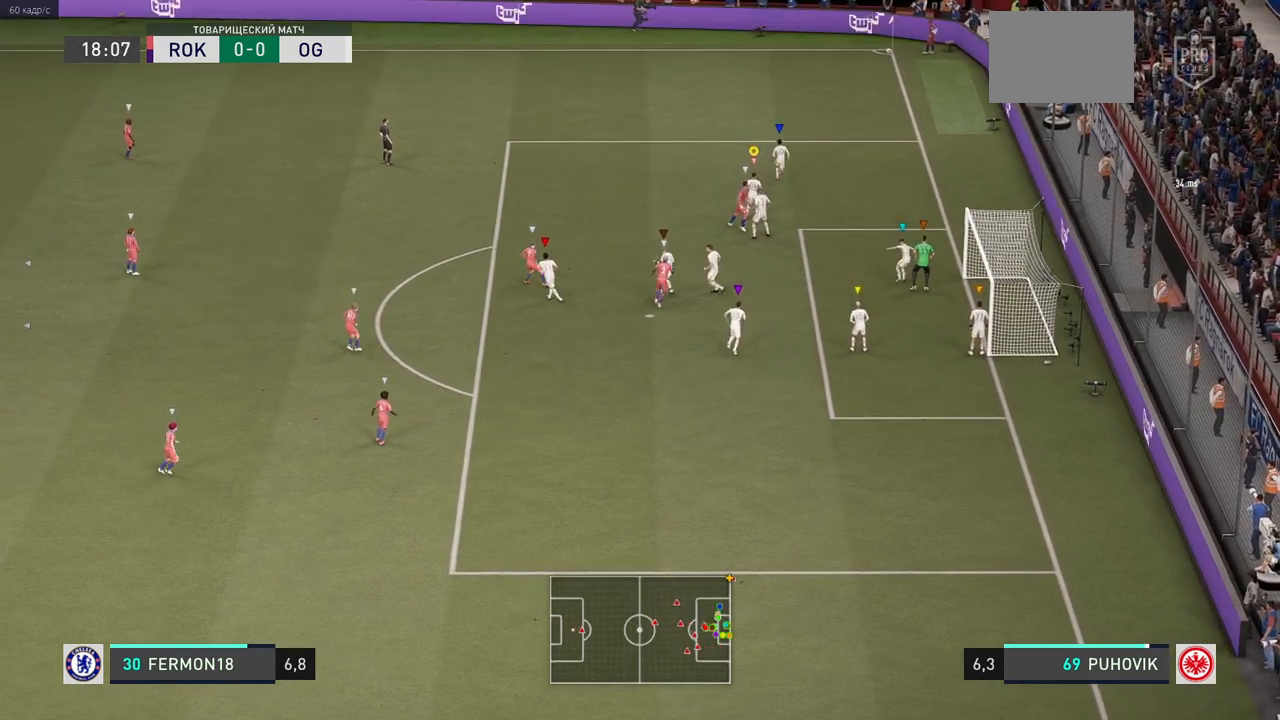
Gameplay with a controller (Xbox layout); each line is a JSON object with the inputs held at the frame after it. "events" lists button and stick changes between this image and that frame as [ms after this image, input, new state], when the widget could be followed in between. Not read: L3 R3.
{"buttons": [], "left_stick": "center", "right_stick": "center", "events": [[200, "left_stick", "down-right"], [267, "left_stick", "center"]]}
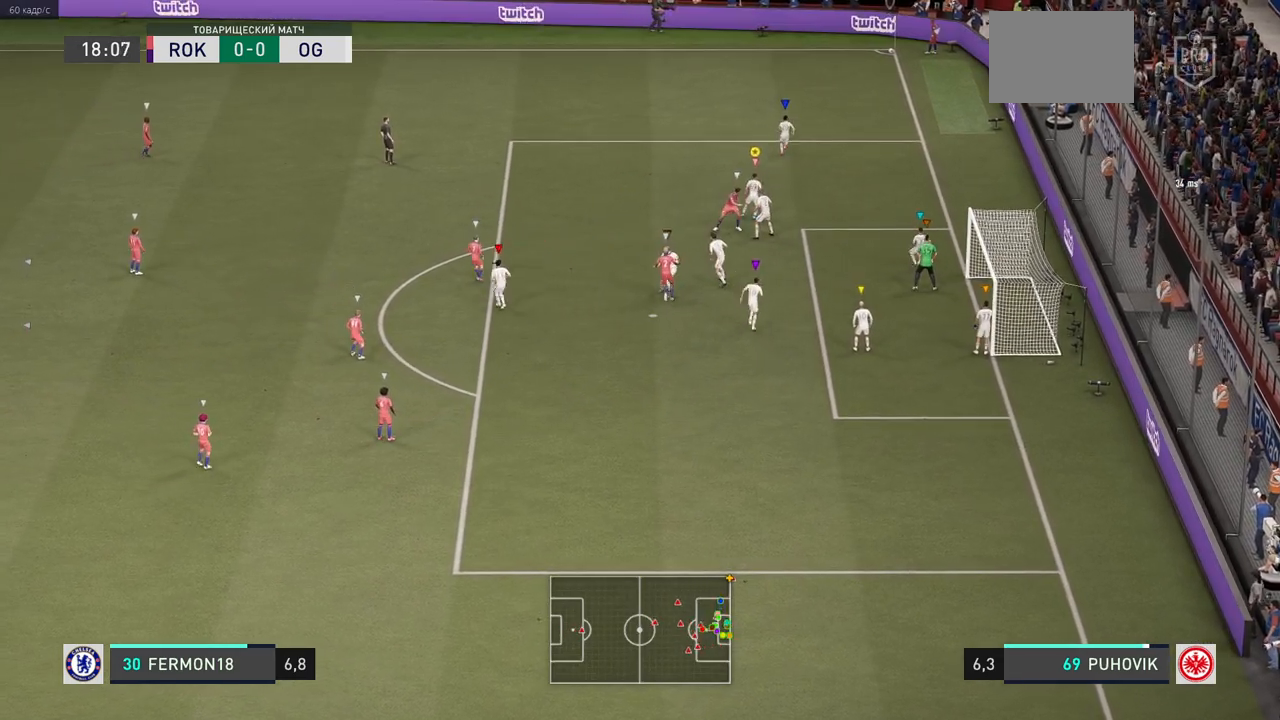
{"buttons": [], "left_stick": "center", "right_stick": "center", "events": [[33, "left_stick", "left"], [200, "left_stick", "center"]]}
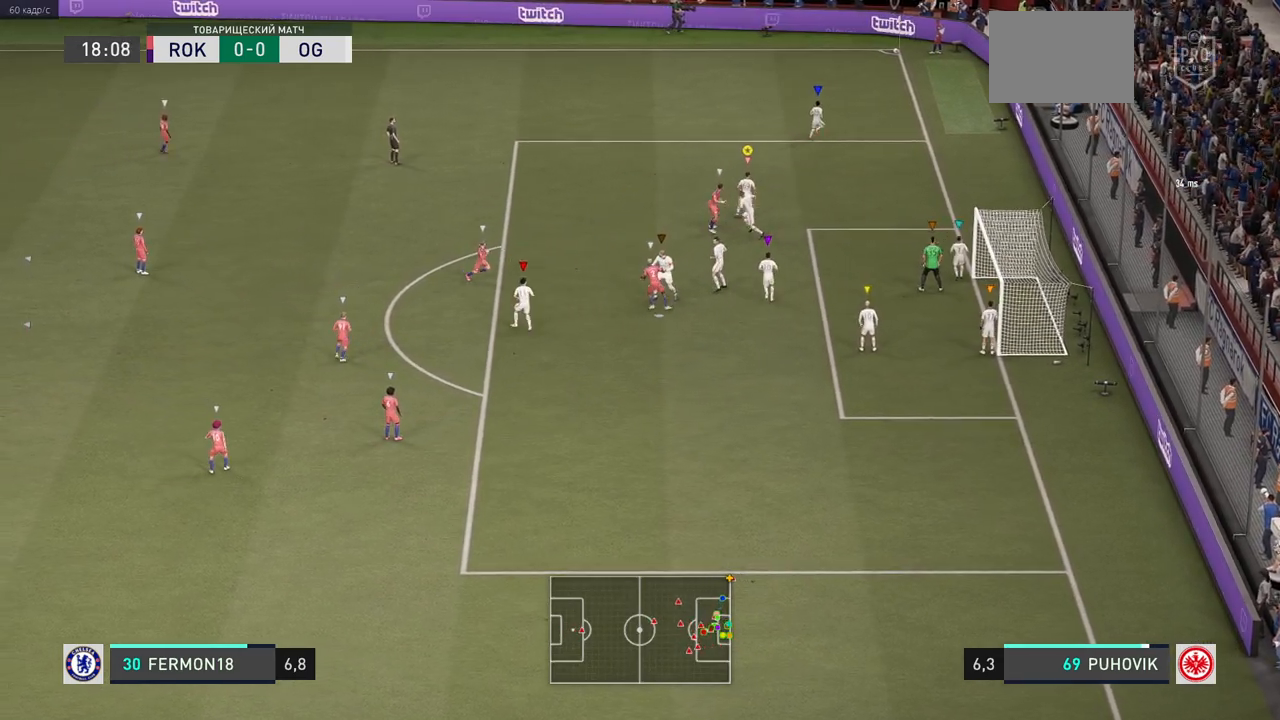
{"buttons": [], "left_stick": "center", "right_stick": "center", "events": [[67, "left_stick", "left"], [167, "left_stick", "center"]]}
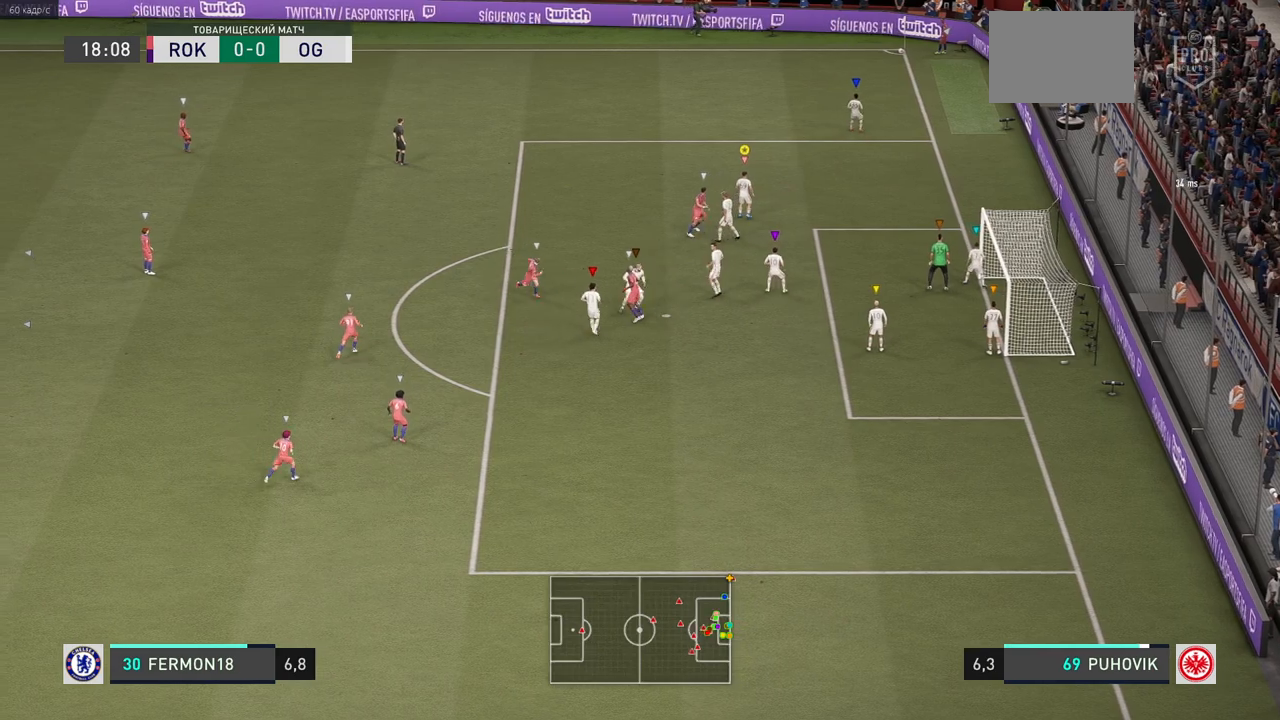
{"buttons": [], "left_stick": "left", "right_stick": "center", "events": [[400, "left_stick", "left"]]}
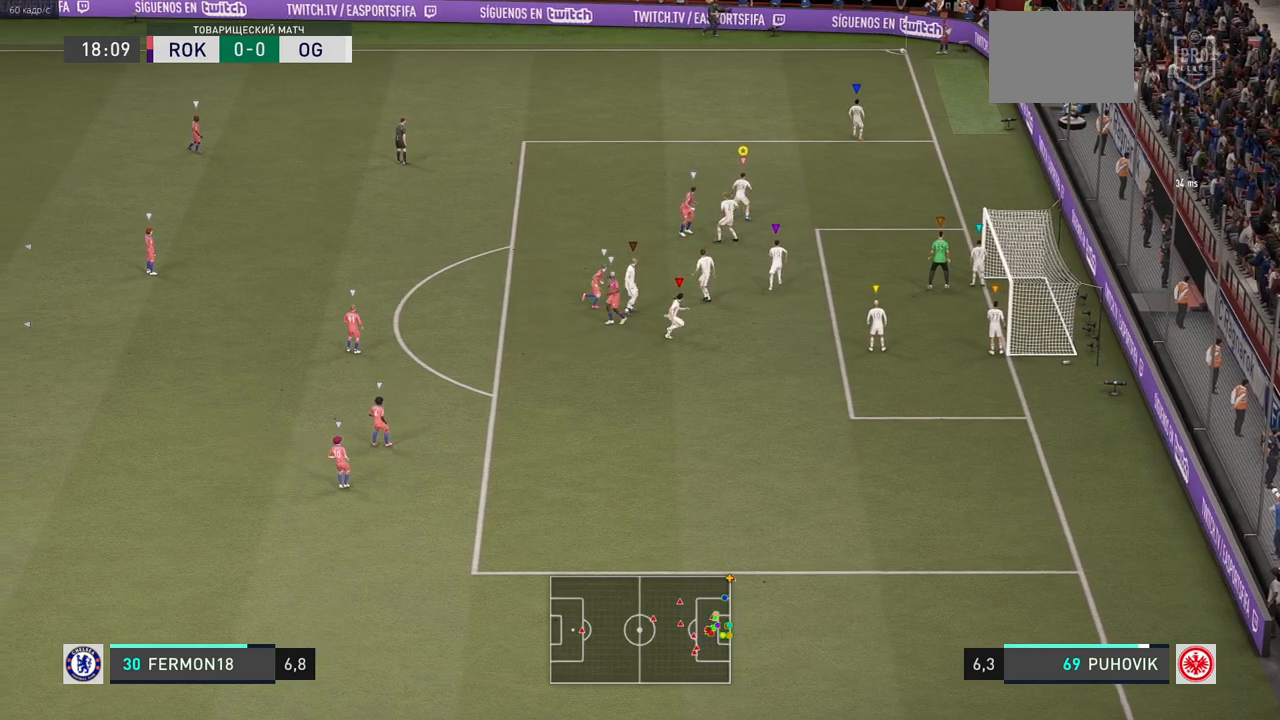
{"buttons": [], "left_stick": "up-right", "right_stick": "center", "events": [[50, "left_stick", "center"], [483, "left_stick", "up-right"]]}
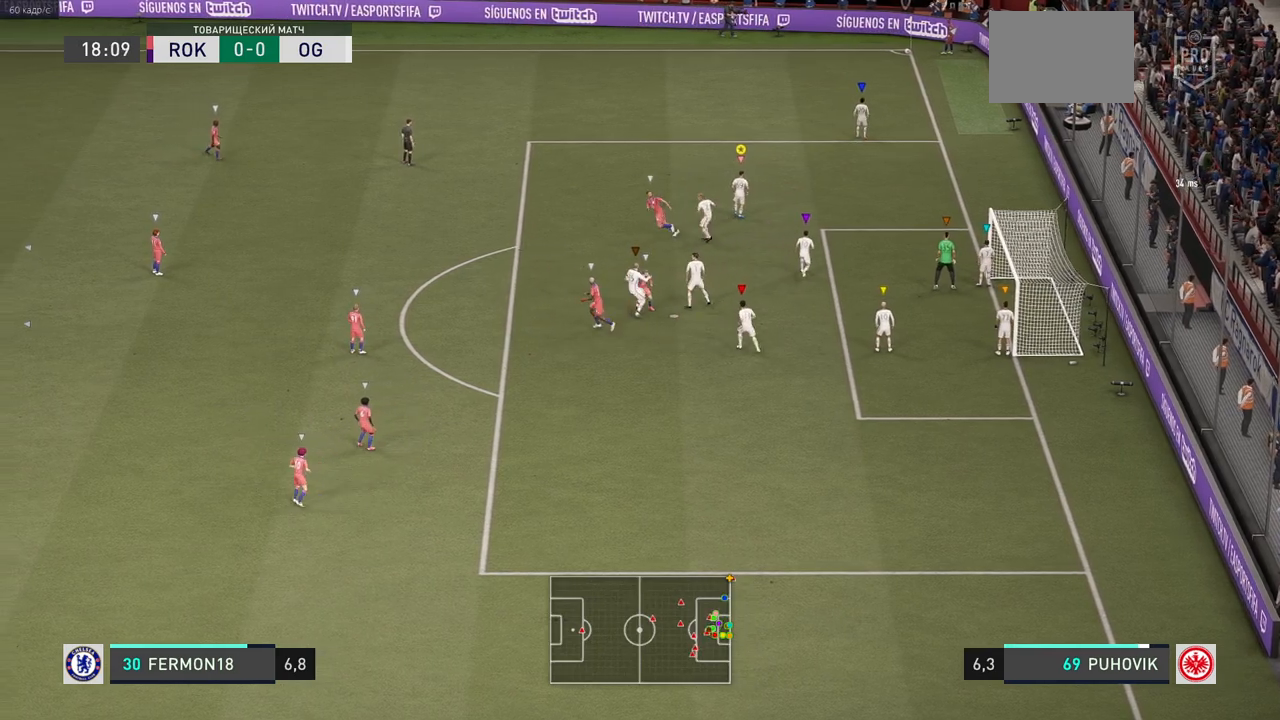
{"buttons": [], "left_stick": "center", "right_stick": "center", "events": [[83, "left_stick", "center"], [183, "left_stick", "up-left"], [350, "left_stick", "center"]]}
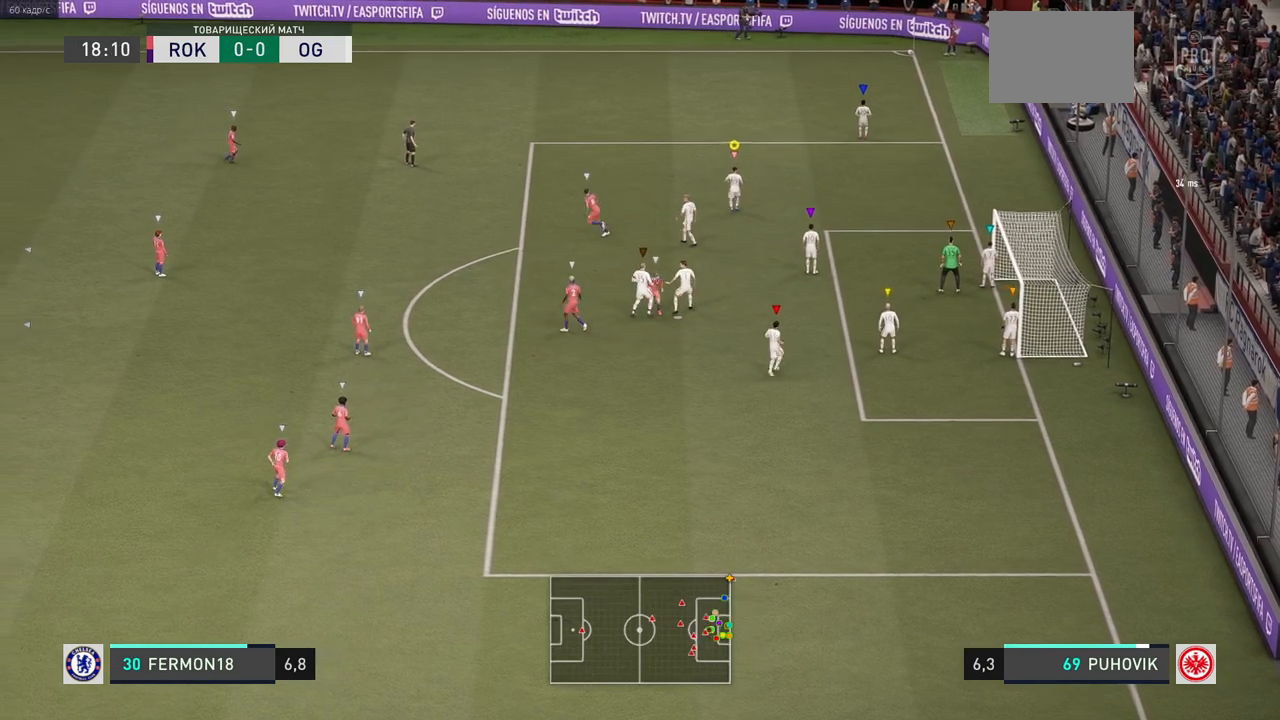
{"buttons": [], "left_stick": "center", "right_stick": "center", "events": [[50, "left_stick", "right"], [167, "left_stick", "down-right"], [283, "left_stick", "center"]]}
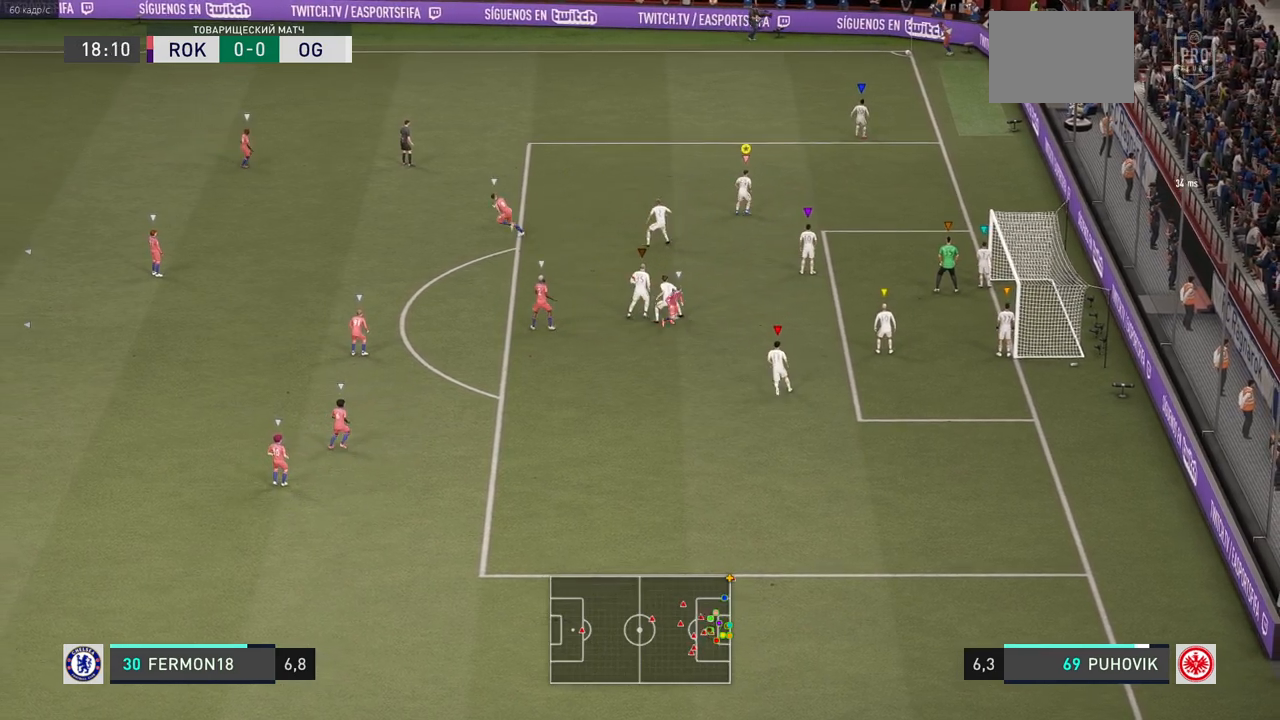
{"buttons": [], "left_stick": "center", "right_stick": "center", "events": [[133, "left_stick", "down-right"], [433, "left_stick", "center"]]}
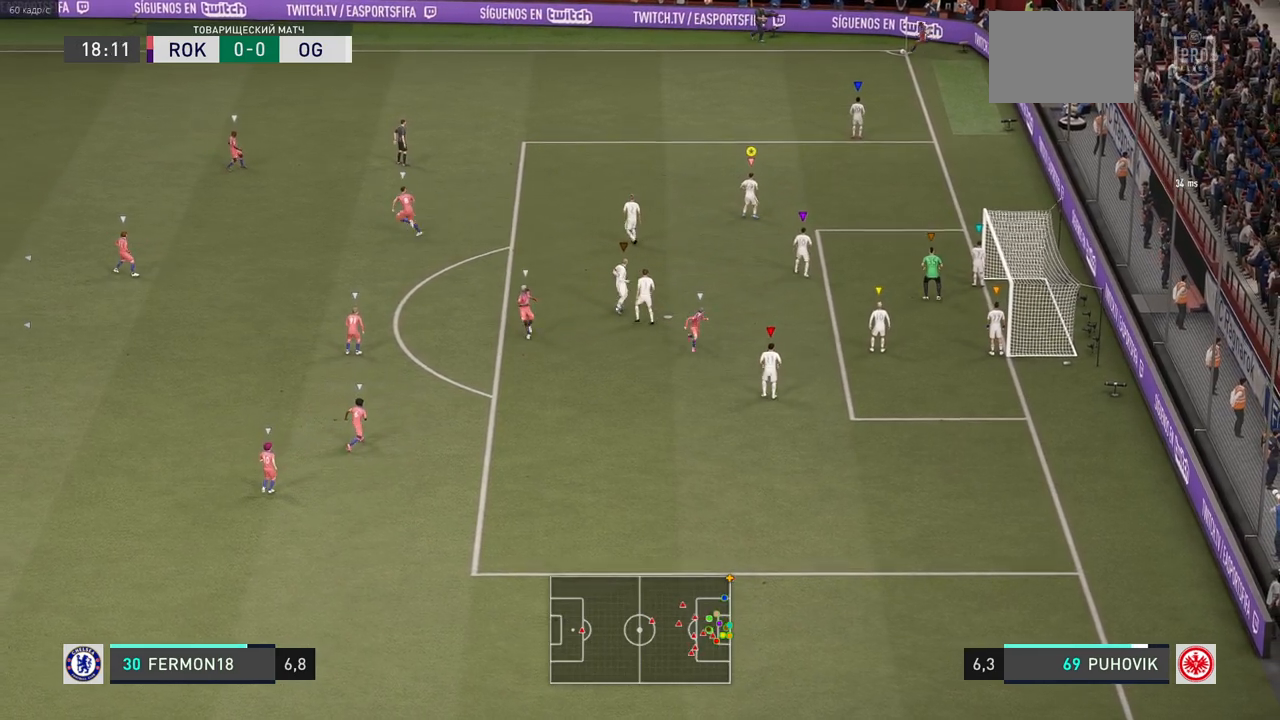
{"buttons": [], "left_stick": "down-left", "right_stick": "center", "events": [[467, "left_stick", "down-left"]]}
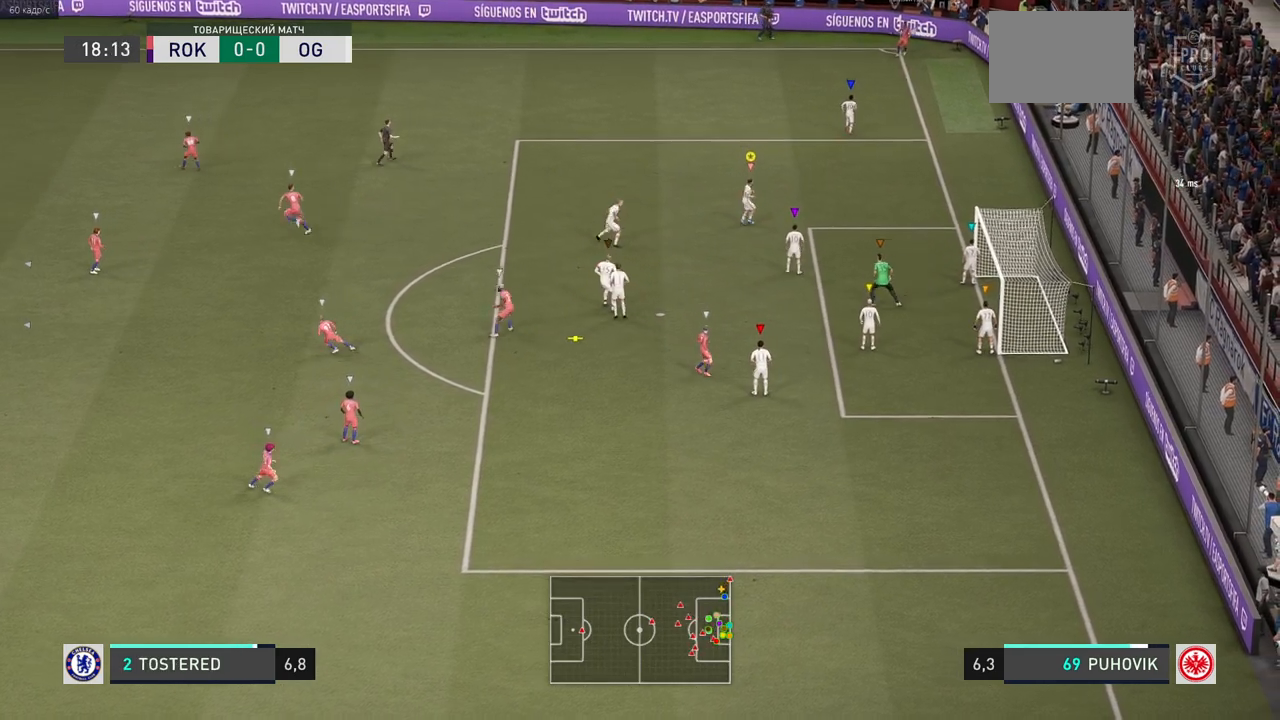
{"buttons": [], "left_stick": "center", "right_stick": "center", "events": [[400, "left_stick", "center"]]}
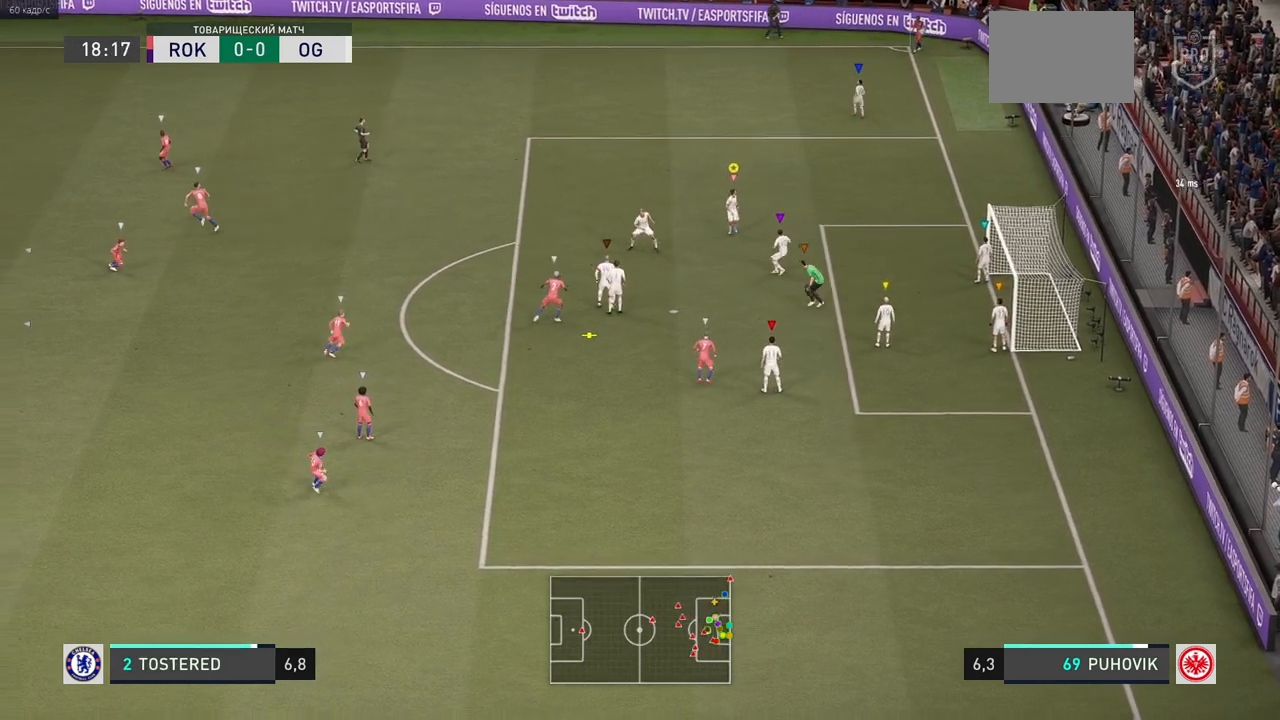
{"buttons": [], "left_stick": "down-right", "right_stick": "center", "events": [[117, "left_stick", "up-right"], [317, "left_stick", "center"], [383, "left_stick", "down-right"]]}
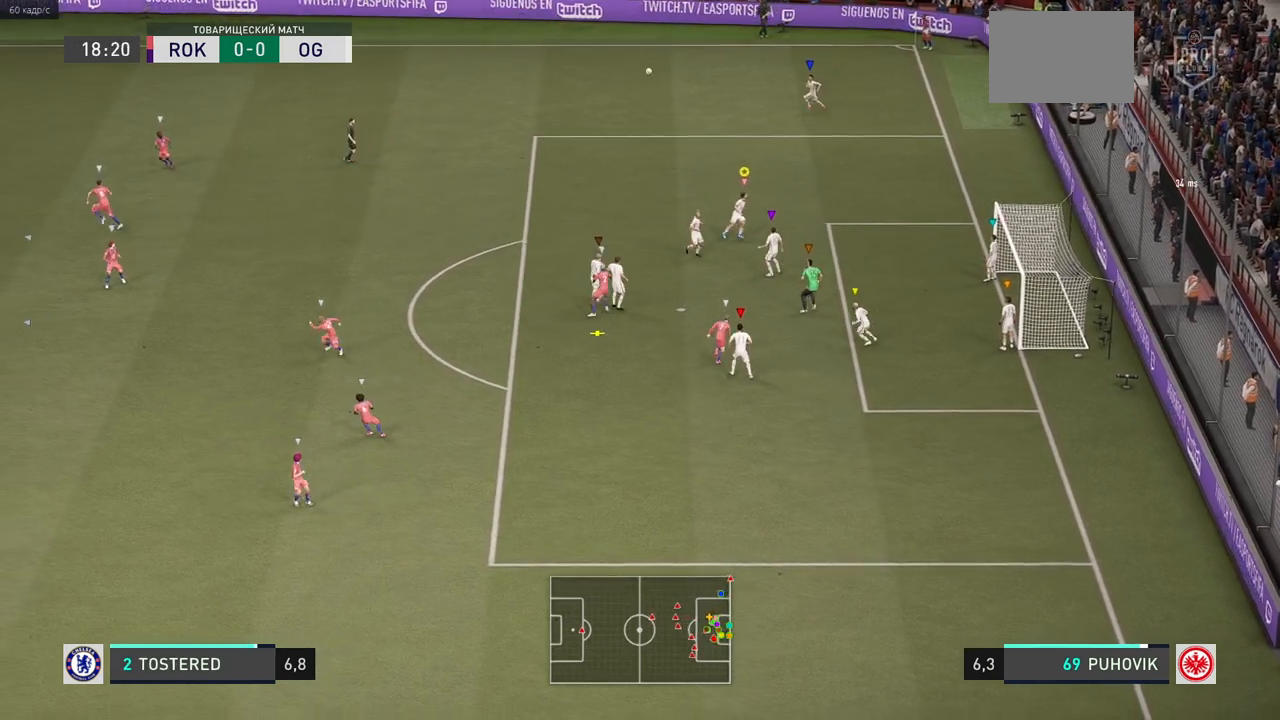
{"buttons": [], "left_stick": "center", "right_stick": "center", "events": [[117, "left_stick", "center"]]}
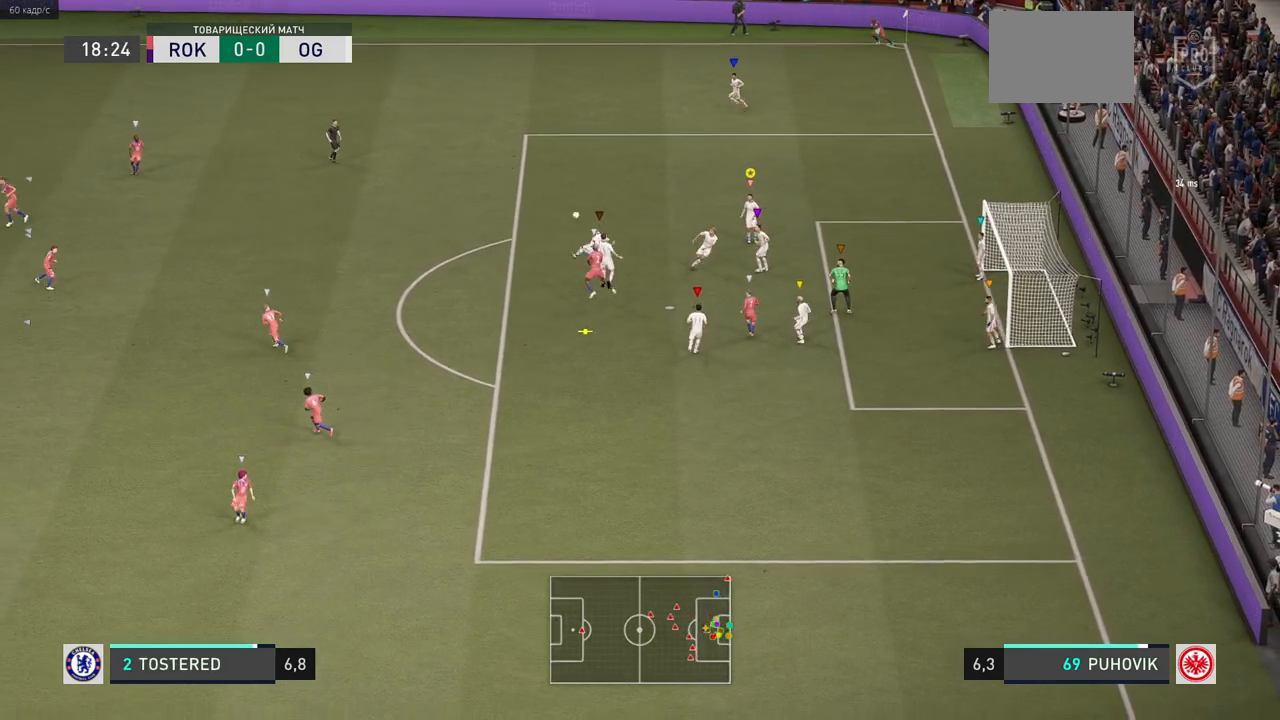
{"buttons": [], "left_stick": "left", "right_stick": "center", "events": [[33, "left_stick", "left"]]}
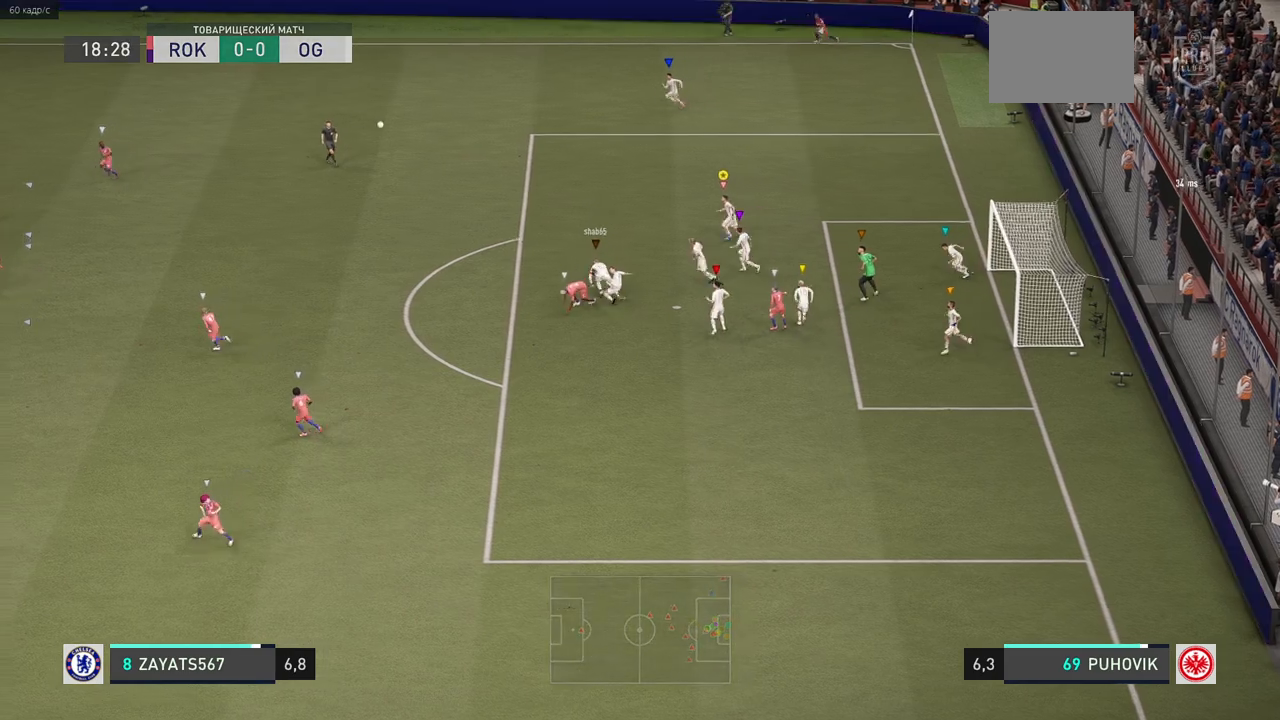
{"buttons": [], "left_stick": "left", "right_stick": "center", "events": [[233, "left_stick", "center"], [333, "left_stick", "left"]]}
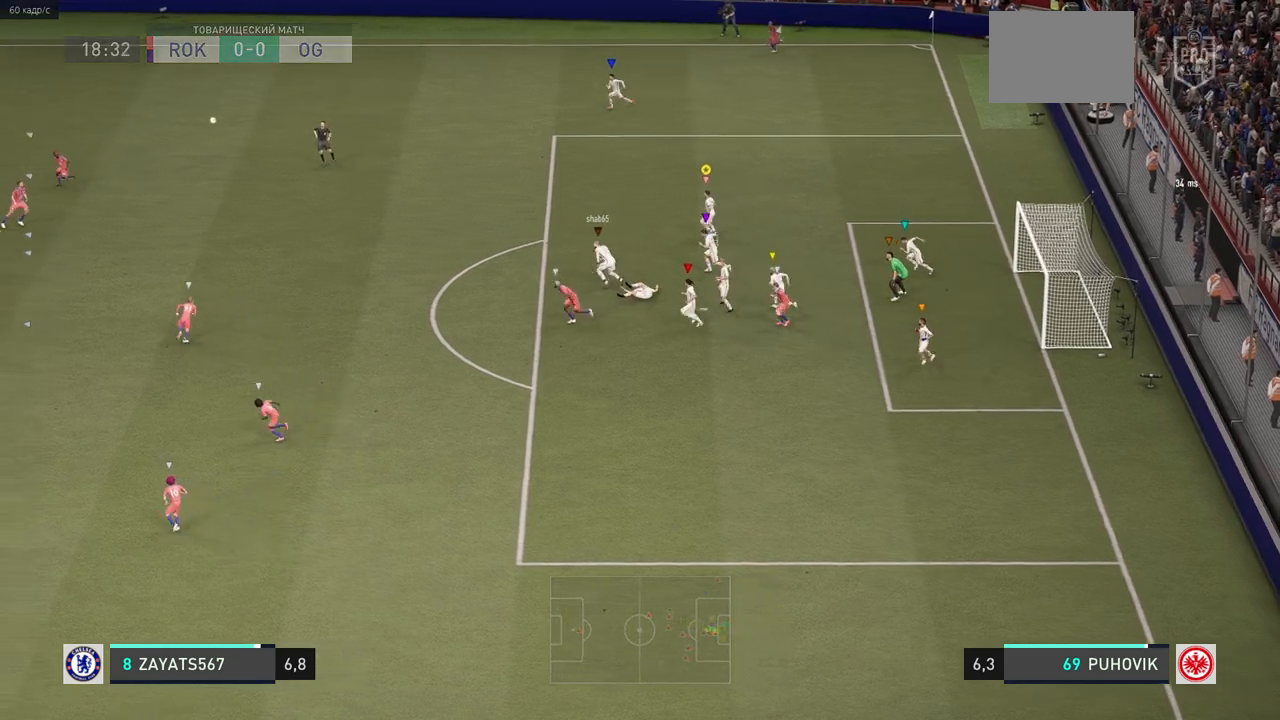
{"buttons": [], "left_stick": "left", "right_stick": "center", "events": [[67, "left_stick", "center"], [433, "left_stick", "left"]]}
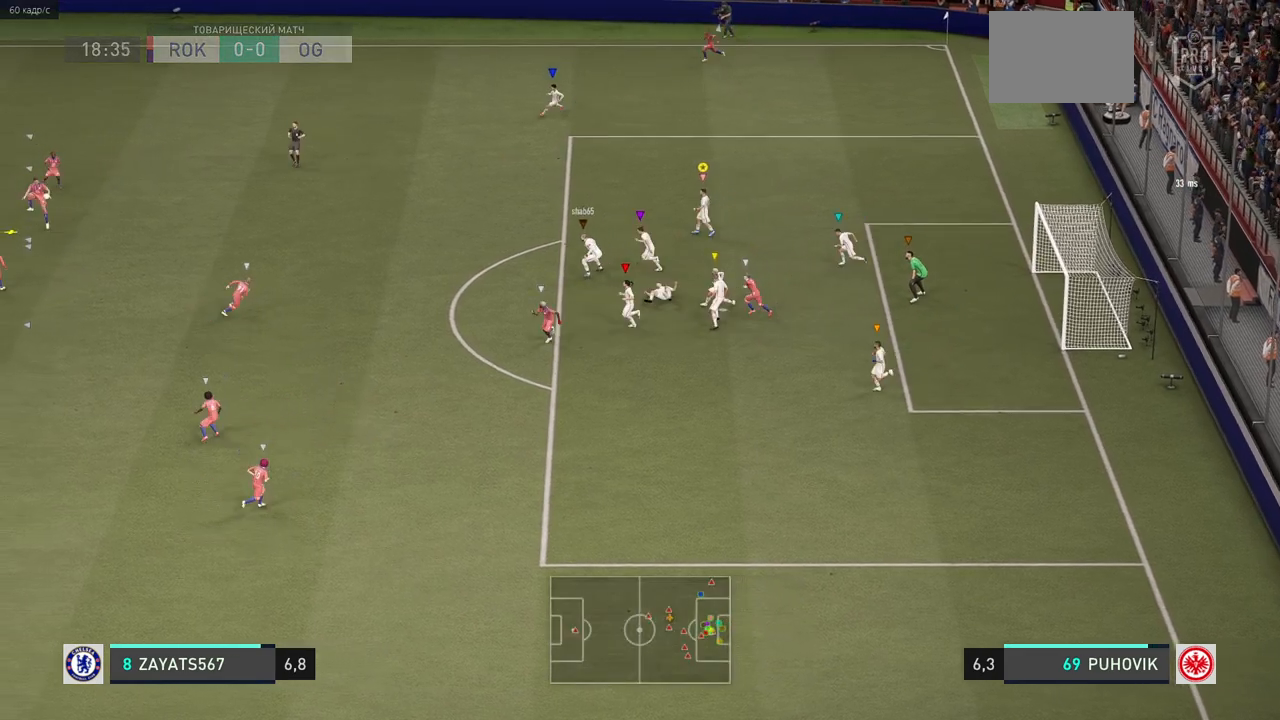
{"buttons": [], "left_stick": "center", "right_stick": "center", "events": [[67, "left_stick", "up-left"], [433, "left_stick", "center"]]}
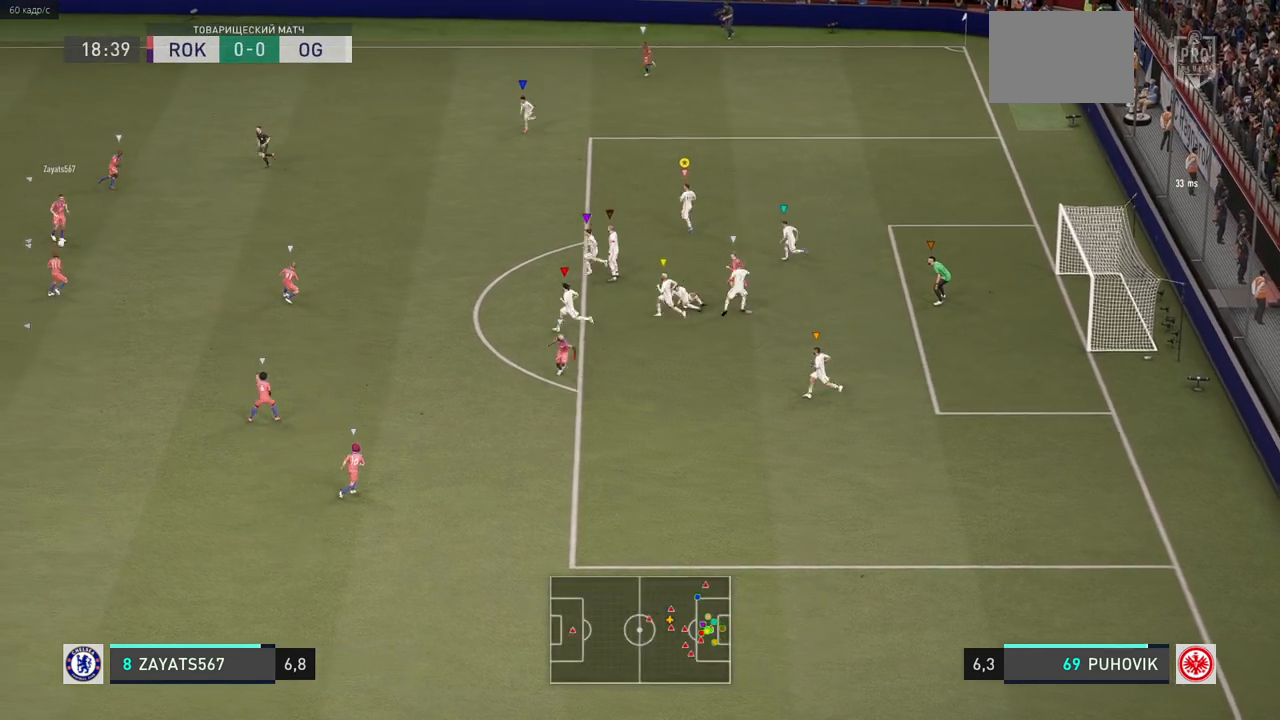
{"buttons": [], "left_stick": "up-left", "right_stick": "center", "events": [[200, "left_stick", "up"], [350, "left_stick", "up-left"]]}
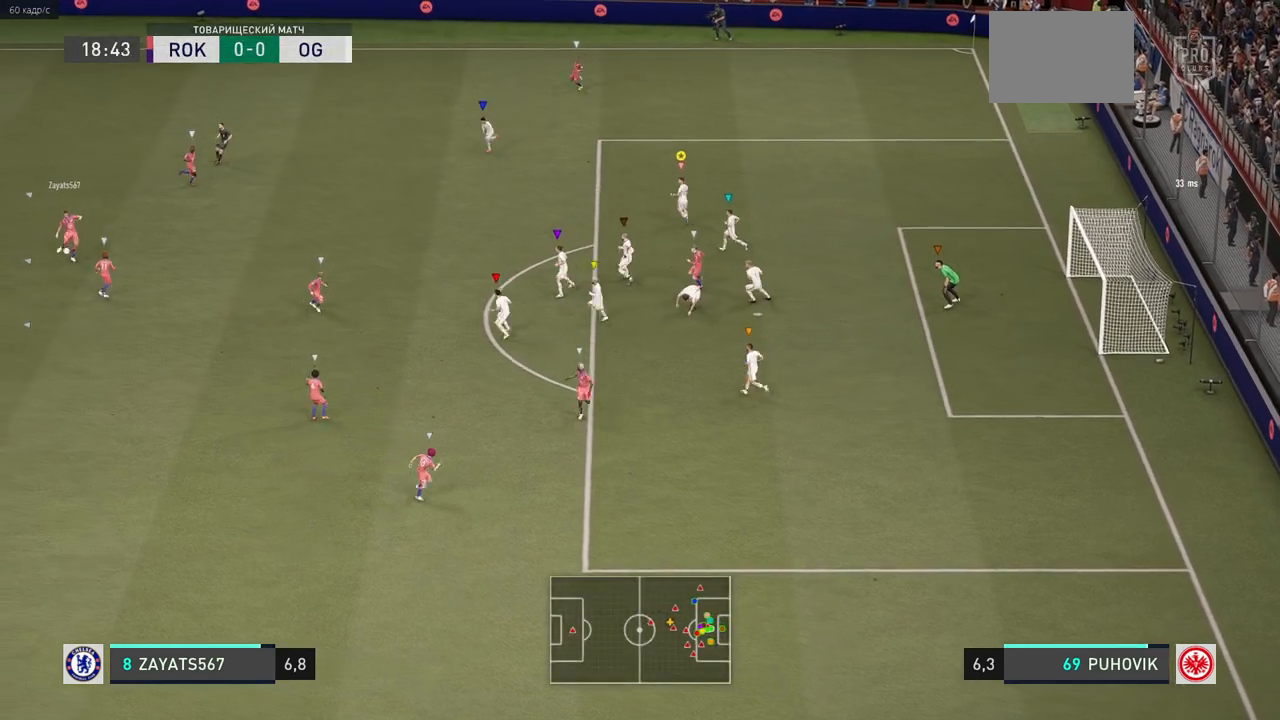
{"buttons": [], "left_stick": "up-left", "right_stick": "center", "events": []}
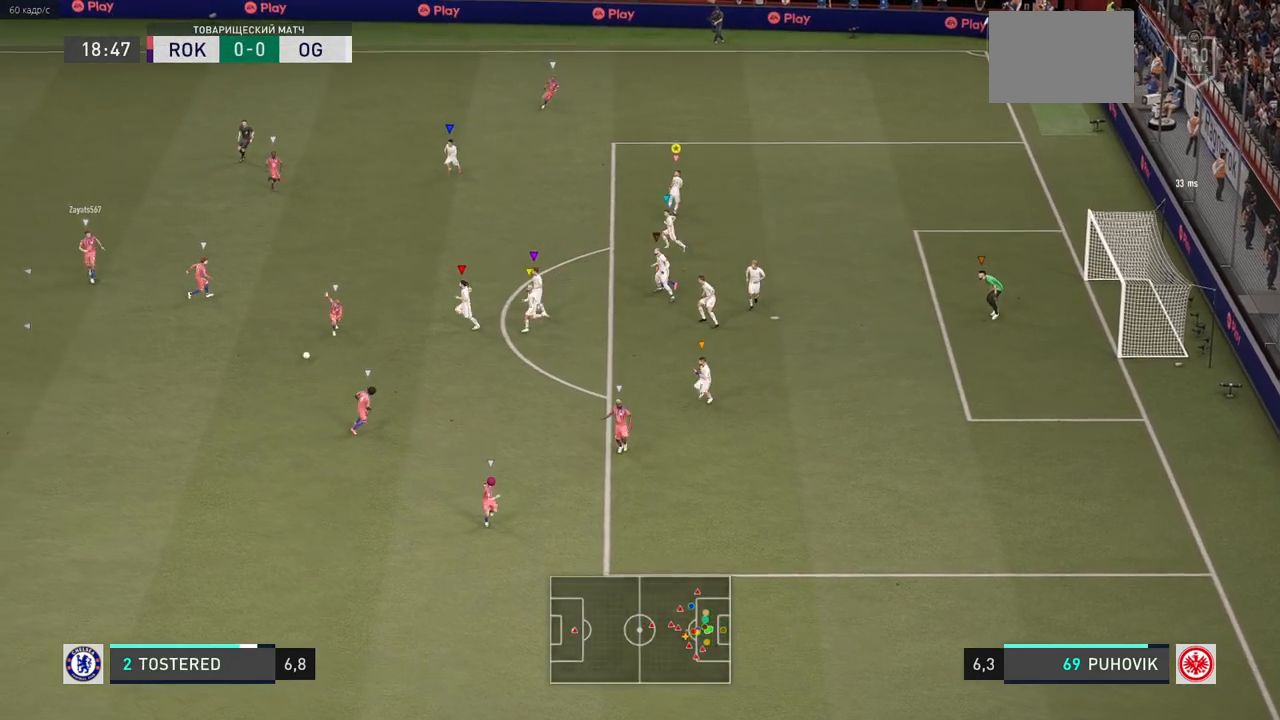
{"buttons": [], "left_stick": "down-right", "right_stick": "center", "events": [[250, "left_stick", "center"], [367, "left_stick", "down-right"]]}
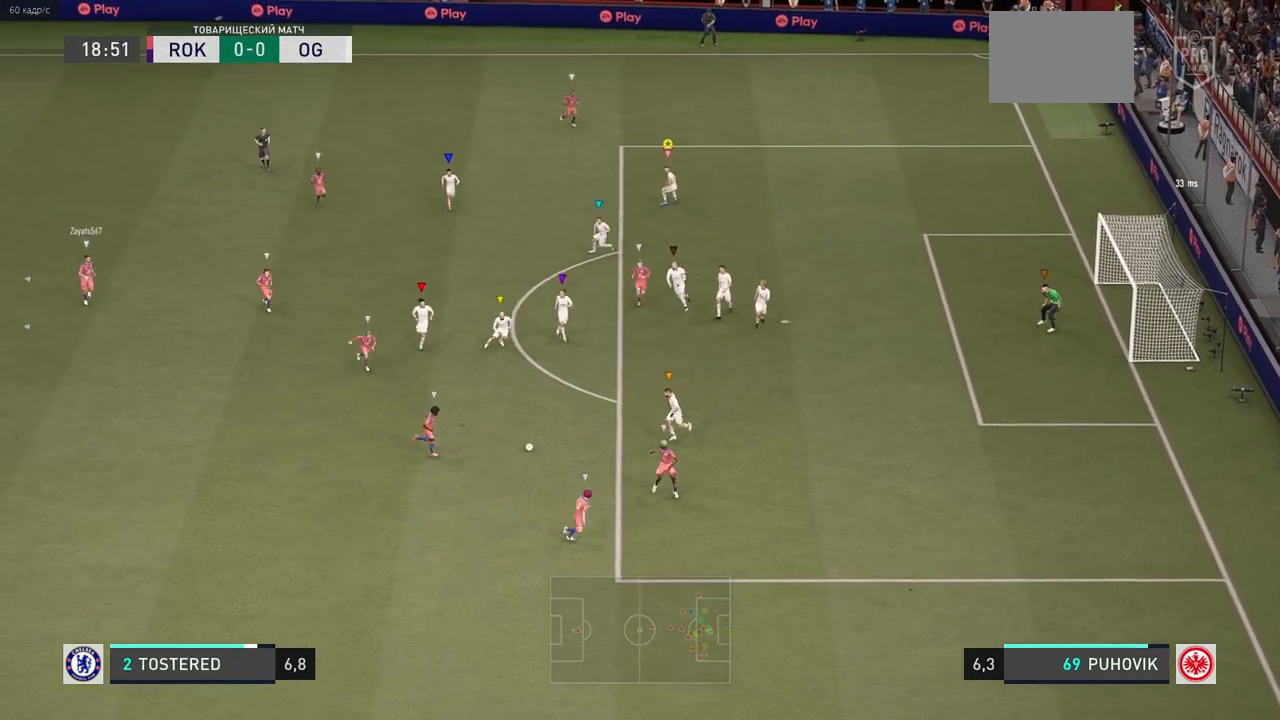
{"buttons": [], "left_stick": "center", "right_stick": "center", "events": [[150, "left_stick", "center"], [317, "left_stick", "up-right"], [500, "left_stick", "center"]]}
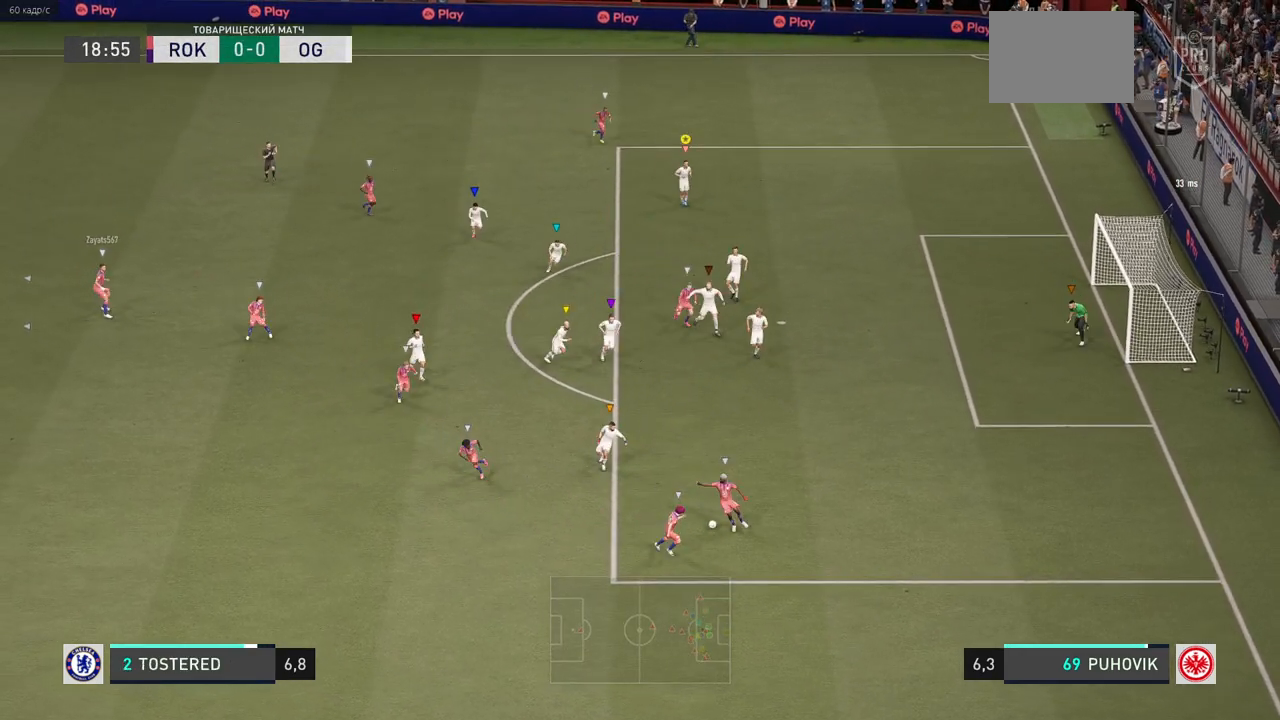
{"buttons": [], "left_stick": "right", "right_stick": "center", "events": [[100, "left_stick", "down-right"], [267, "left_stick", "right"]]}
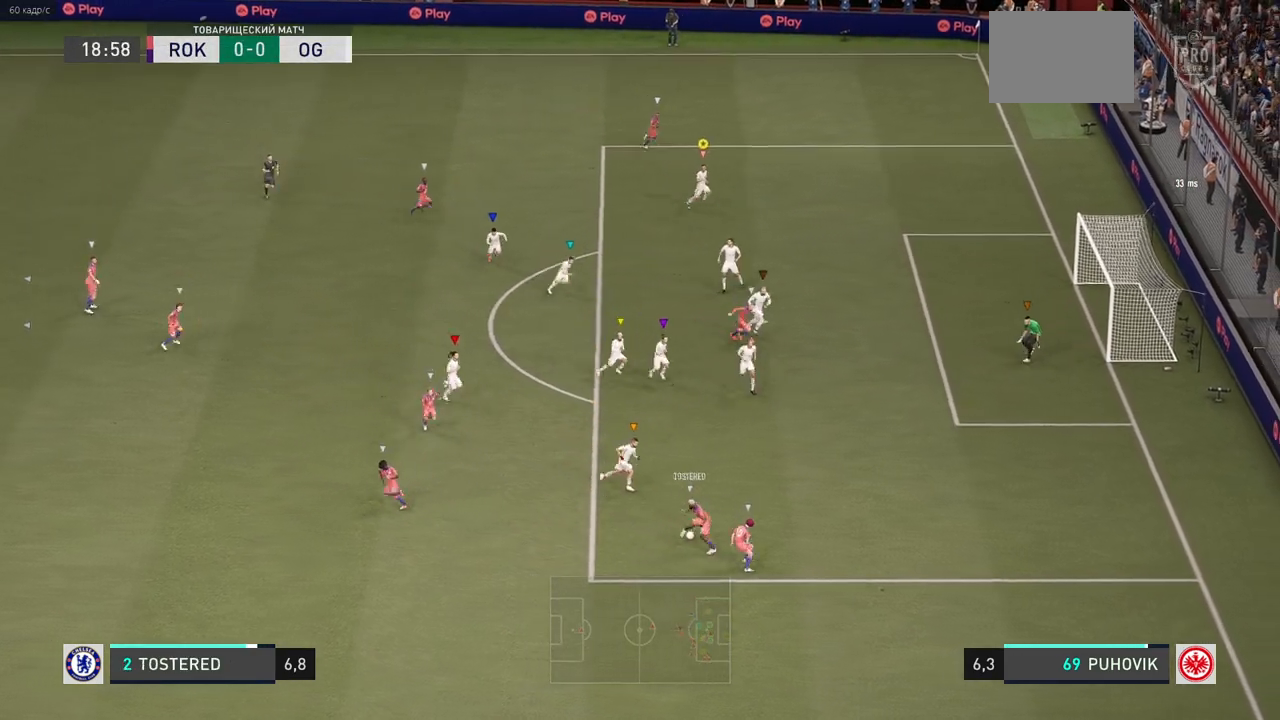
{"buttons": [], "left_stick": "center", "right_stick": "center", "events": [[333, "left_stick", "center"]]}
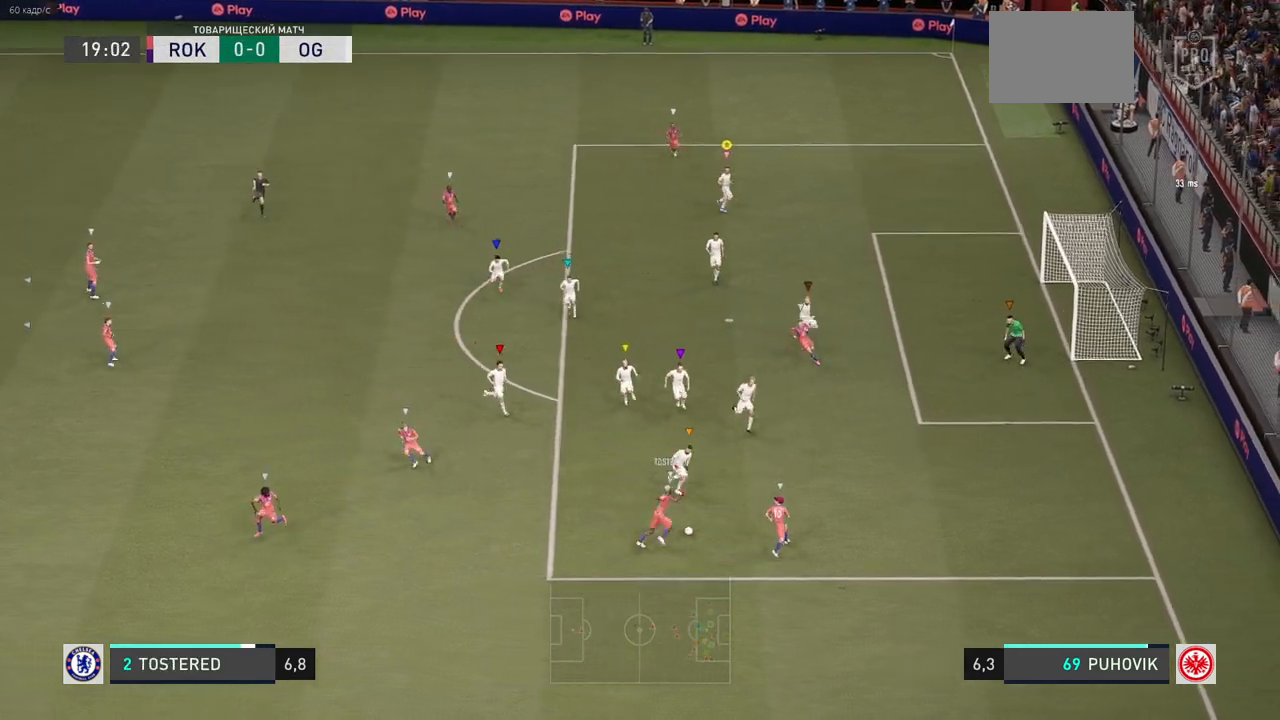
{"buttons": [], "left_stick": "left", "right_stick": "center", "events": [[33, "left_stick", "right"], [217, "left_stick", "center"], [333, "left_stick", "down"], [450, "left_stick", "left"]]}
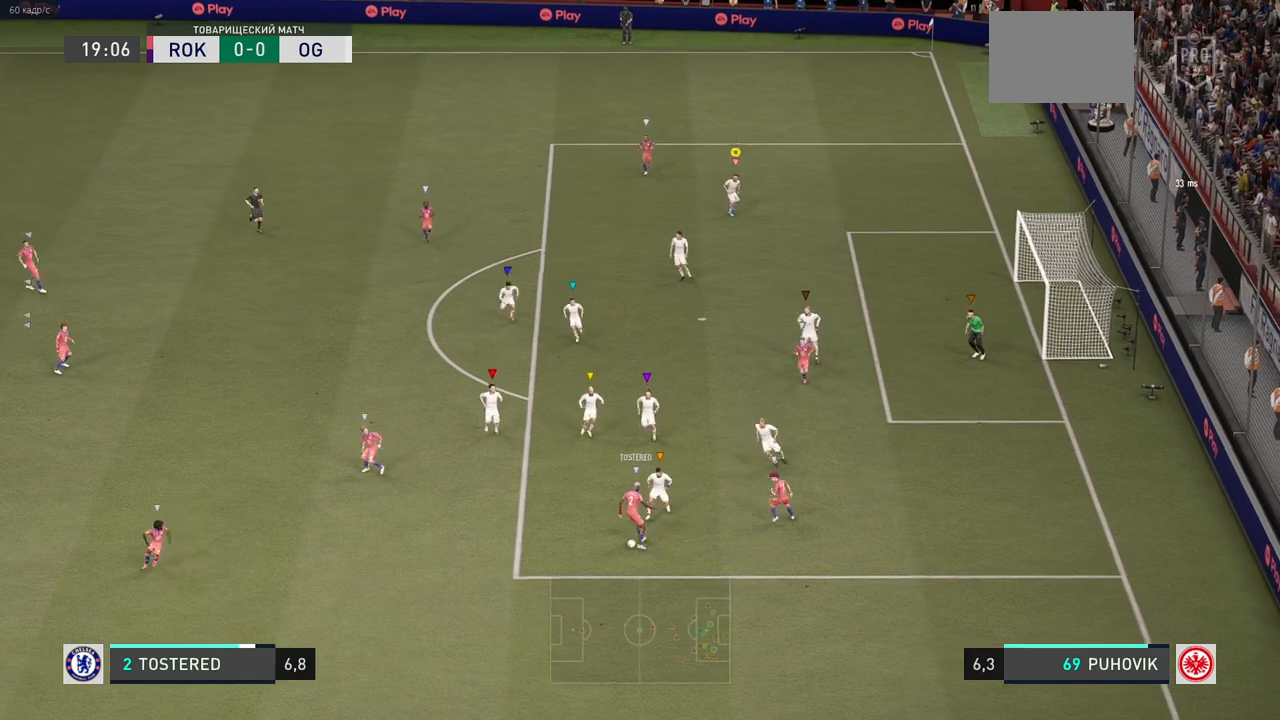
{"buttons": ["L2"], "left_stick": "left", "right_stick": "center", "events": [[117, "L2", "down"]]}
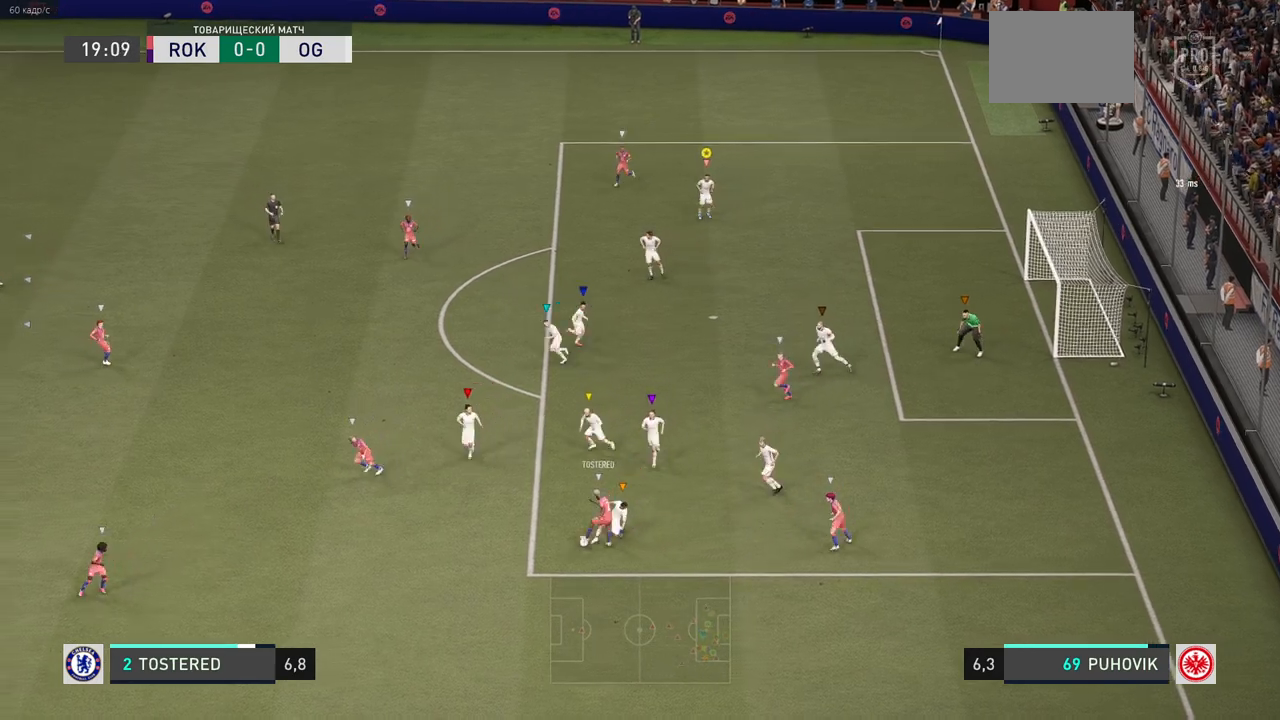
{"buttons": ["L2"], "left_stick": "down-right", "right_stick": "center", "events": [[383, "L2", "up"], [383, "left_stick", "down"], [450, "left_stick", "down-right"], [483, "L2", "down"]]}
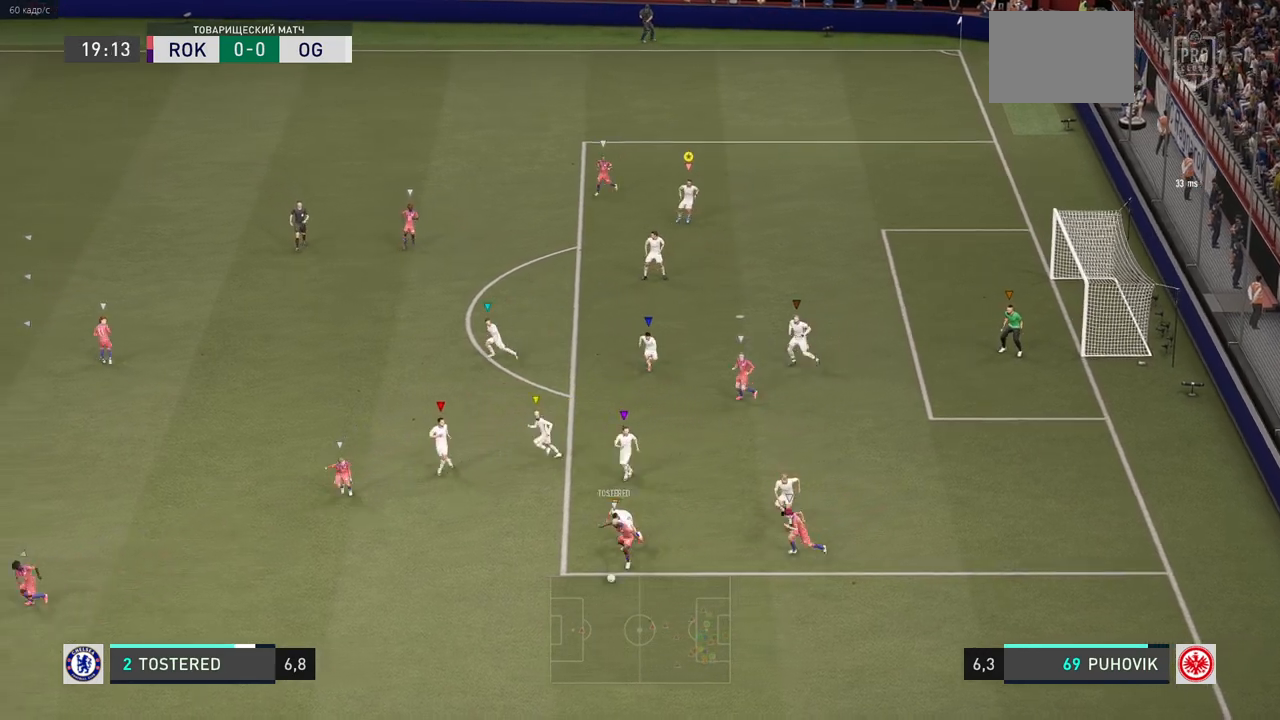
{"buttons": ["L2"], "left_stick": "left", "right_stick": "center", "events": [[217, "left_stick", "center"], [283, "left_stick", "left"]]}
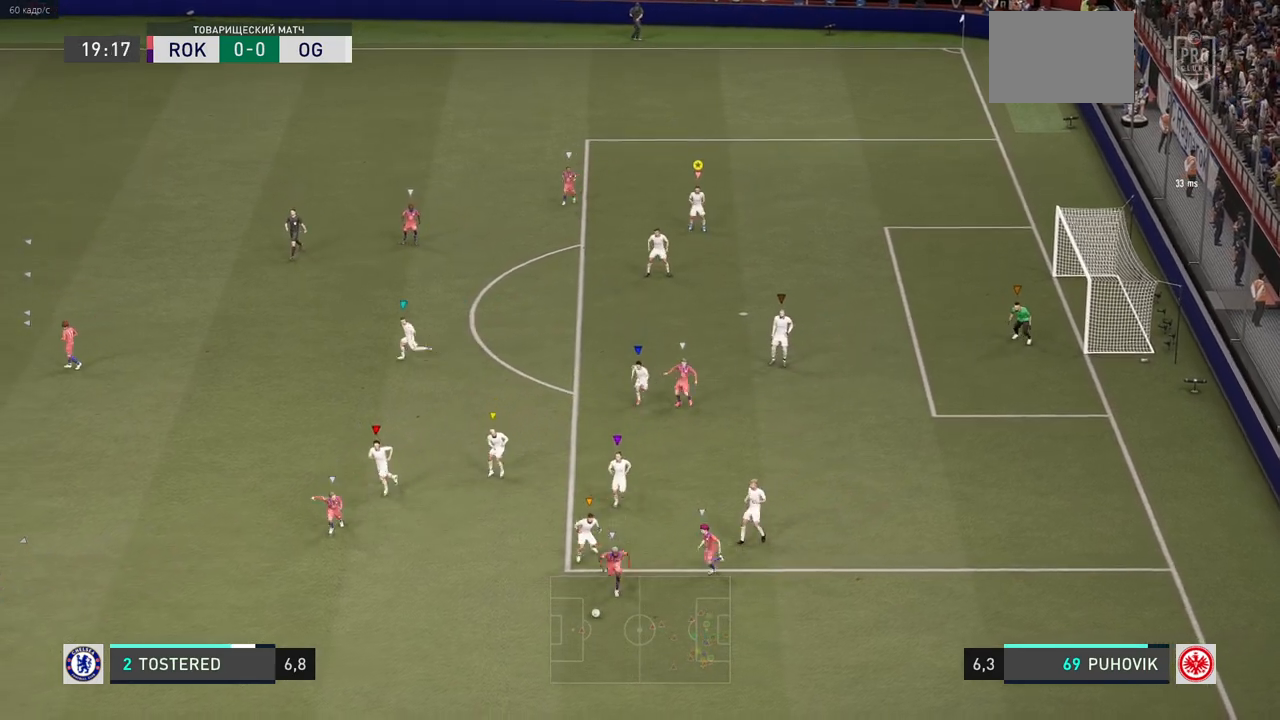
{"buttons": ["L2"], "left_stick": "center", "right_stick": "center", "events": [[200, "left_stick", "center"], [267, "left_stick", "left"], [467, "left_stick", "center"]]}
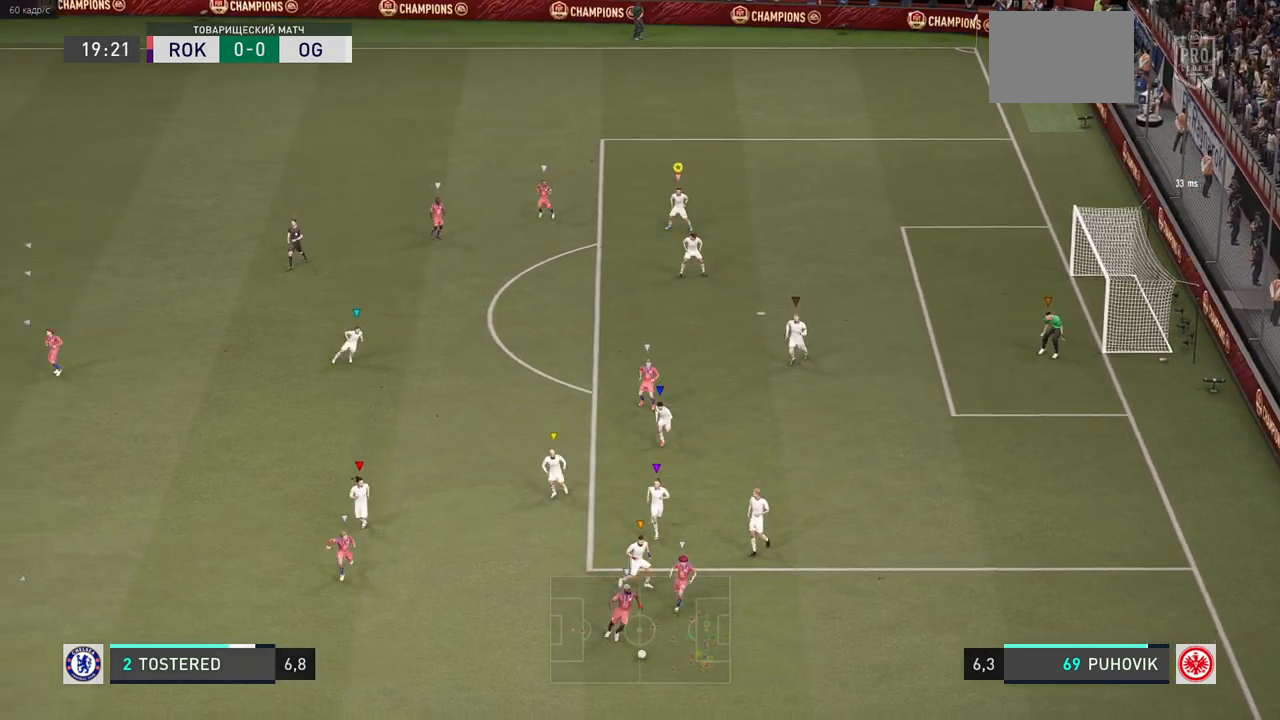
{"buttons": ["L2"], "left_stick": "down-right", "right_stick": "center", "events": [[267, "left_stick", "down-right"]]}
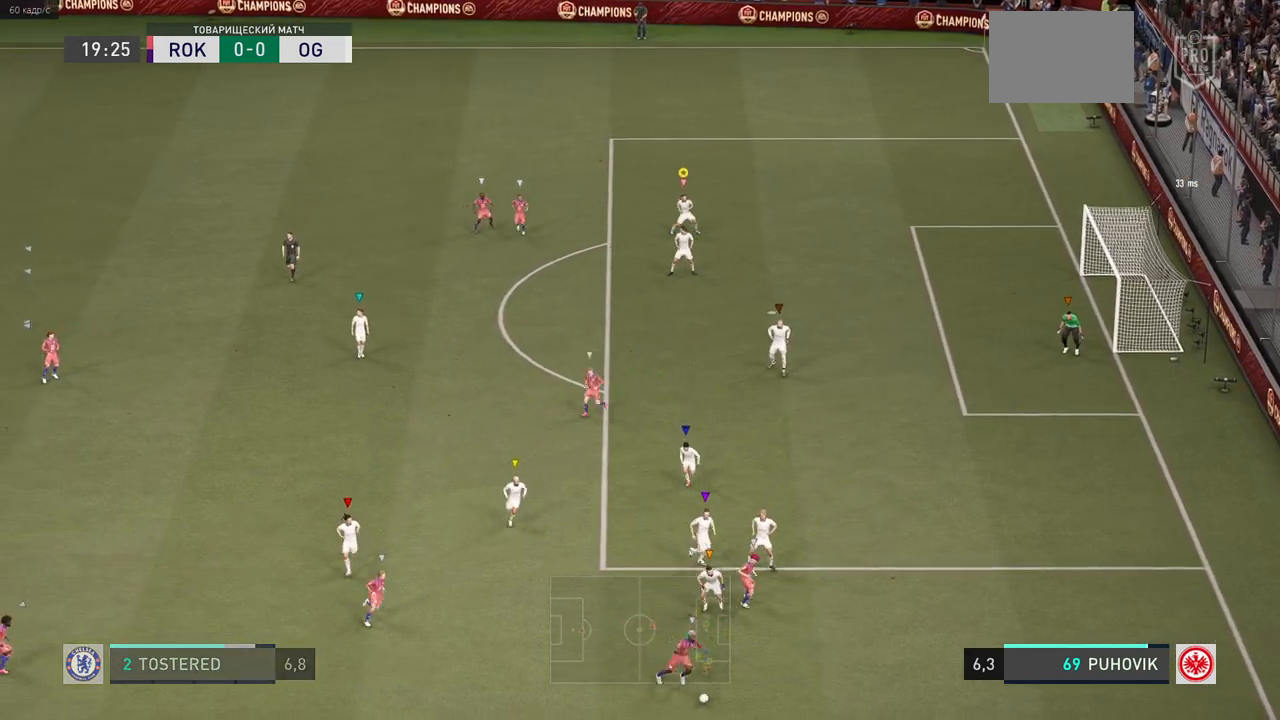
{"buttons": ["L2"], "left_stick": "center", "right_stick": "center", "events": [[83, "left_stick", "center"]]}